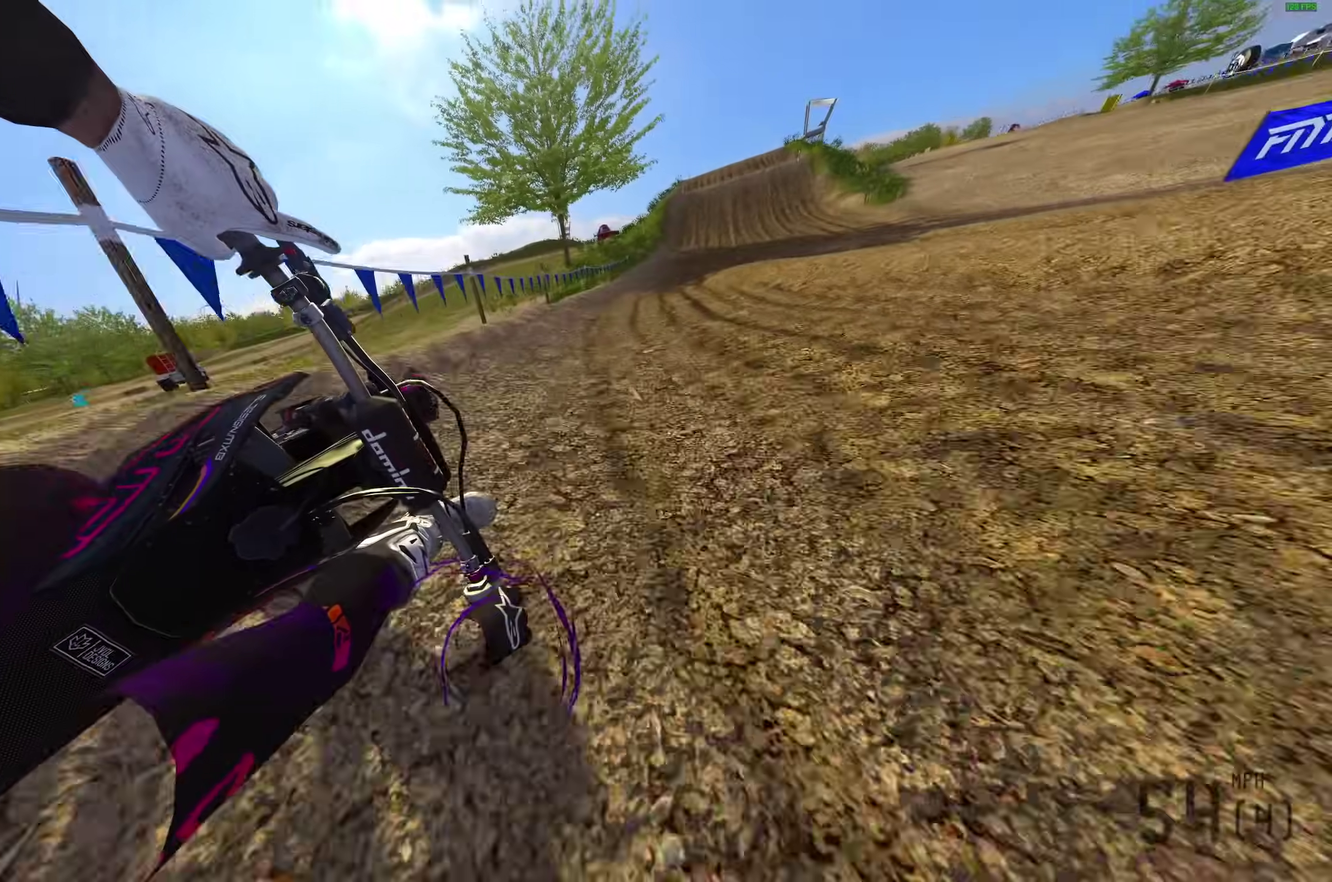
Gameplay with a controller (PlayStation layout); each line is a JSON object with the inputs held at the frame after it (dt_ms = milliseconds from this image to that frame). "button_events" lists button changes between this image and that frame as [ms after this image, input, new state], when the widget could be followed in between (sticks are given only as held states).
{"dt_ms": 400, "buttons": ["R2"], "left_stick": "left", "right_stick": "up-right", "button_events": []}
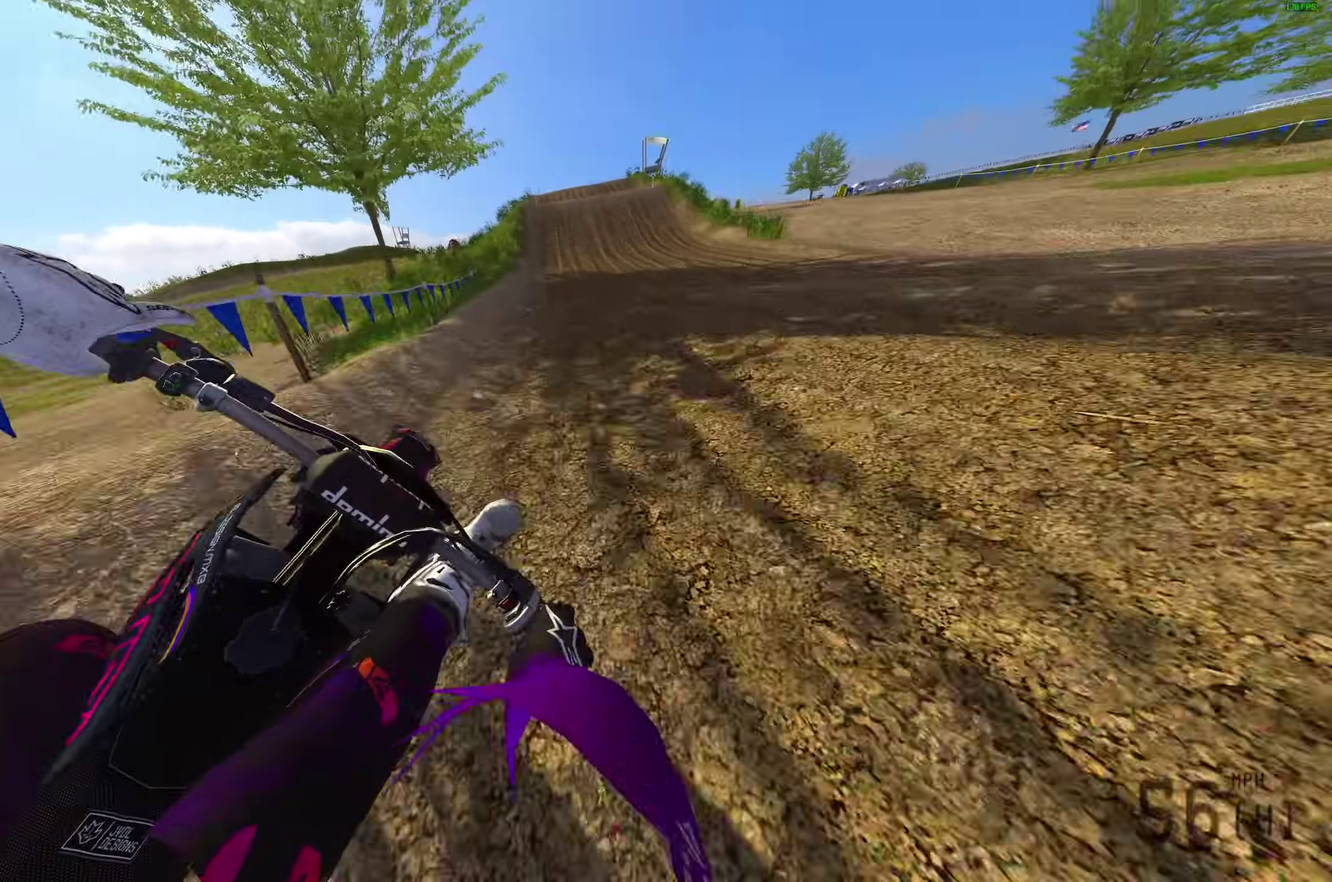
{"dt_ms": 600, "buttons": ["R2"], "left_stick": "center", "right_stick": "right", "button_events": []}
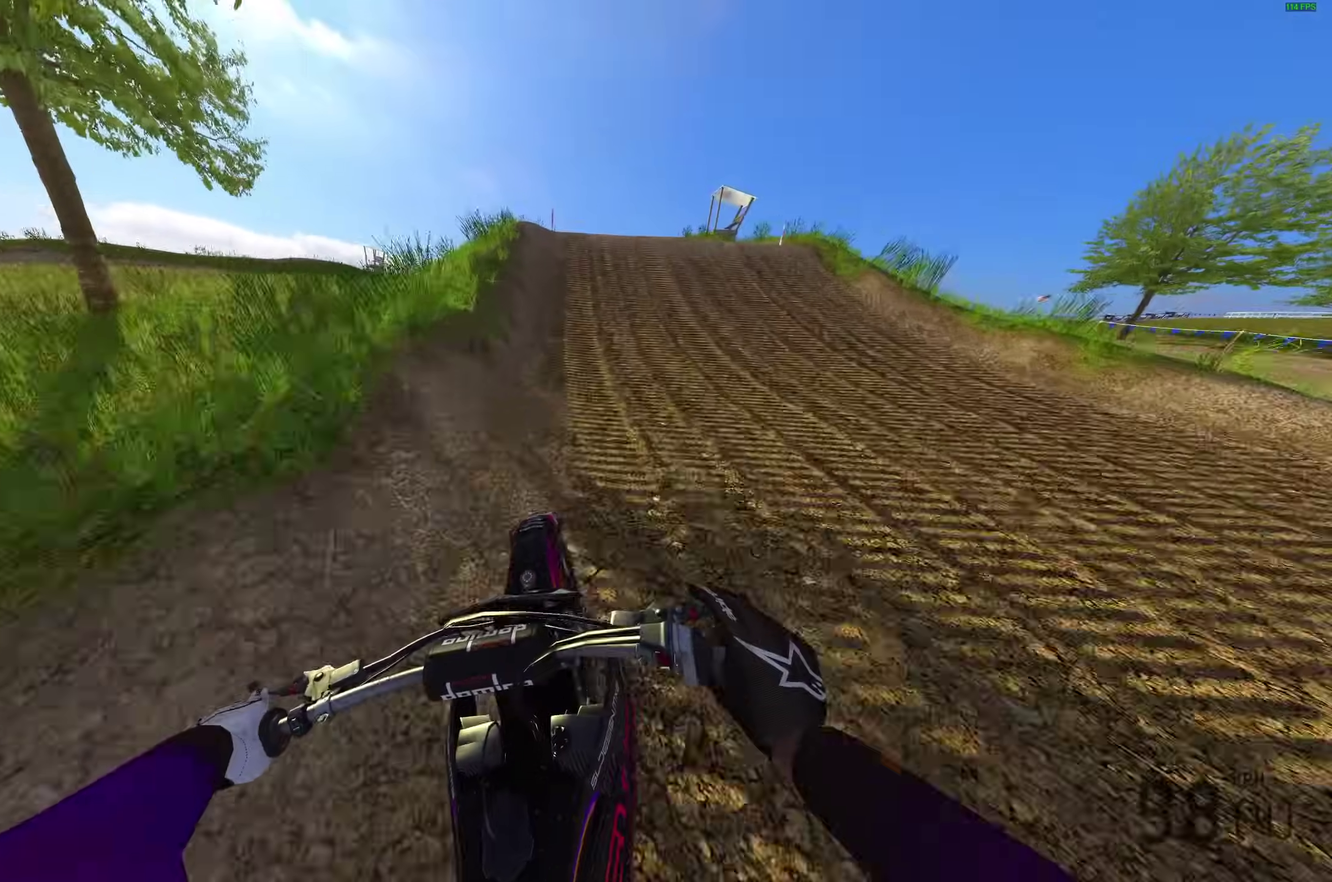
{"dt_ms": 400, "buttons": [], "left_stick": "right", "right_stick": "down", "button_events": [[367, "R2", "up"]]}
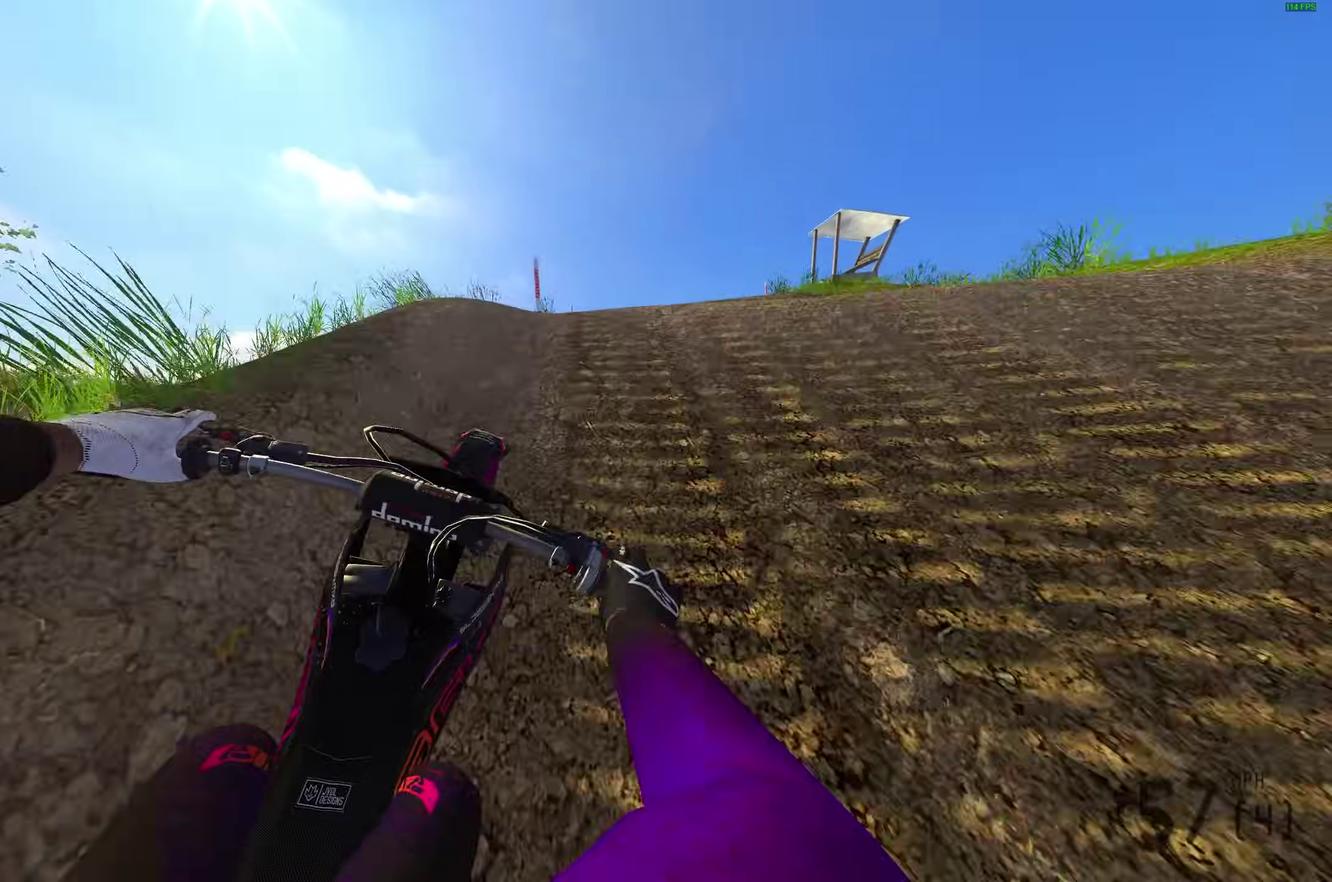
{"dt_ms": 600, "buttons": [], "left_stick": "center", "right_stick": "center", "button_events": []}
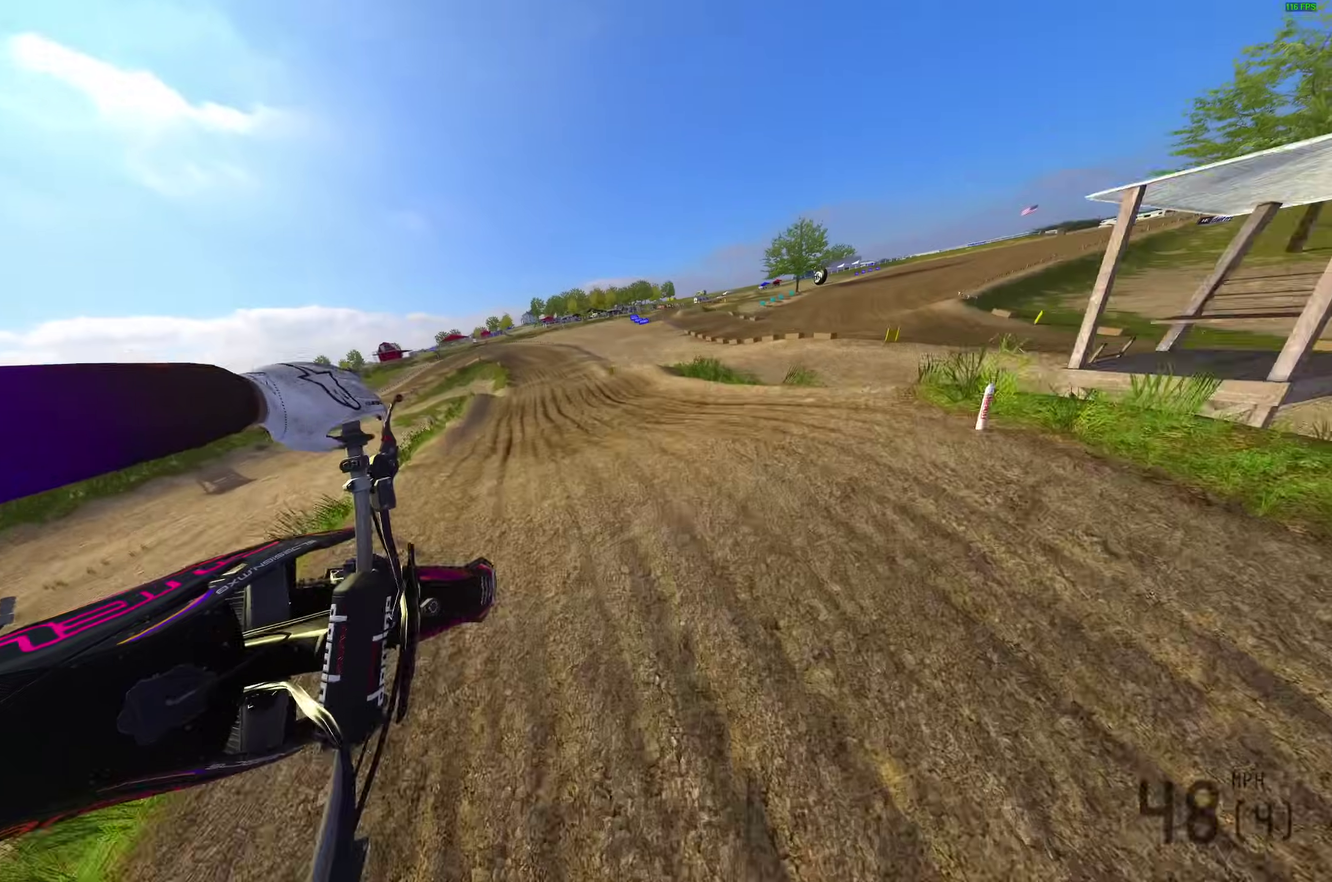
{"dt_ms": 300, "buttons": [], "left_stick": "center", "right_stick": "up-left", "button_events": []}
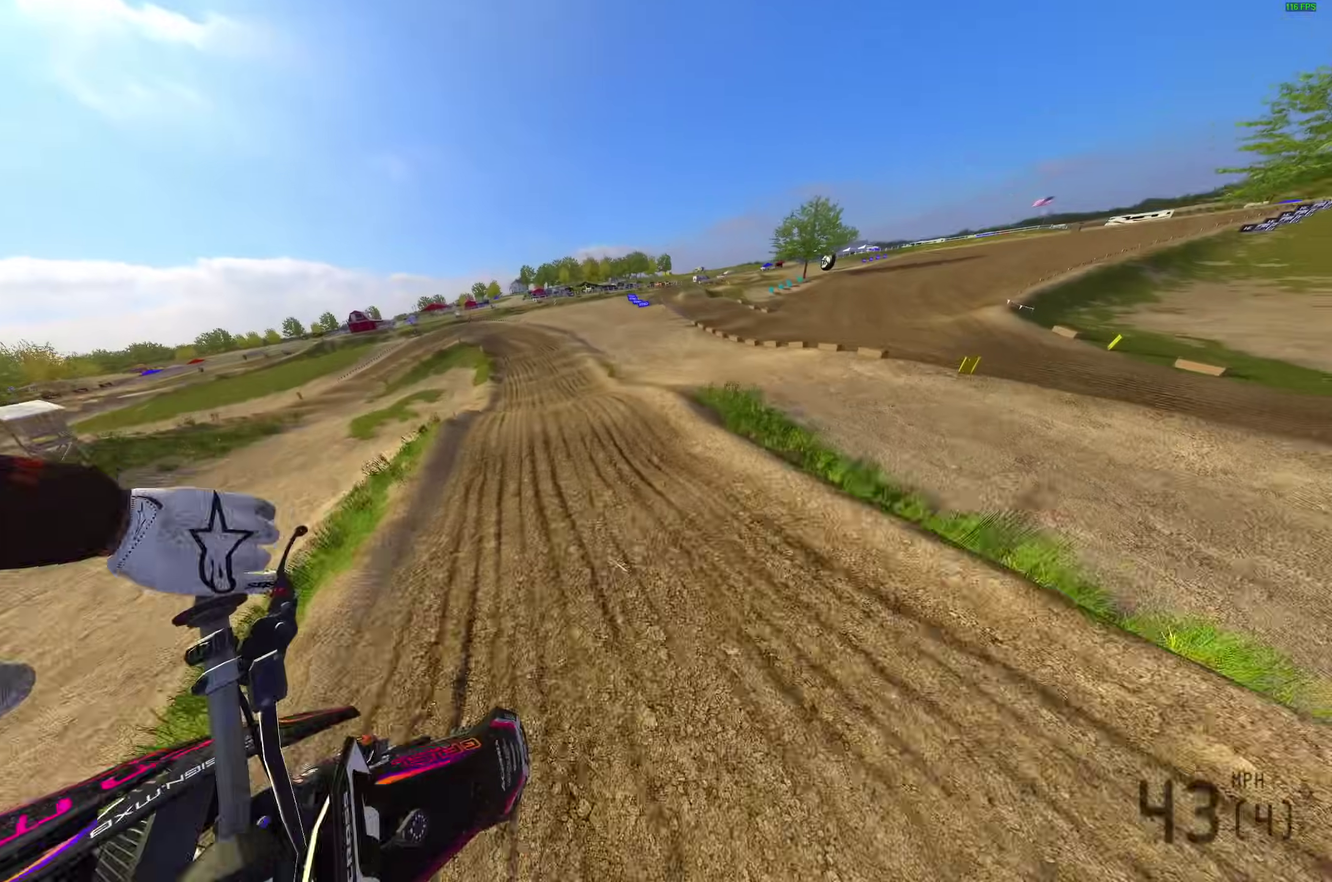
{"dt_ms": 900, "buttons": [], "left_stick": "center", "right_stick": "up", "button_events": []}
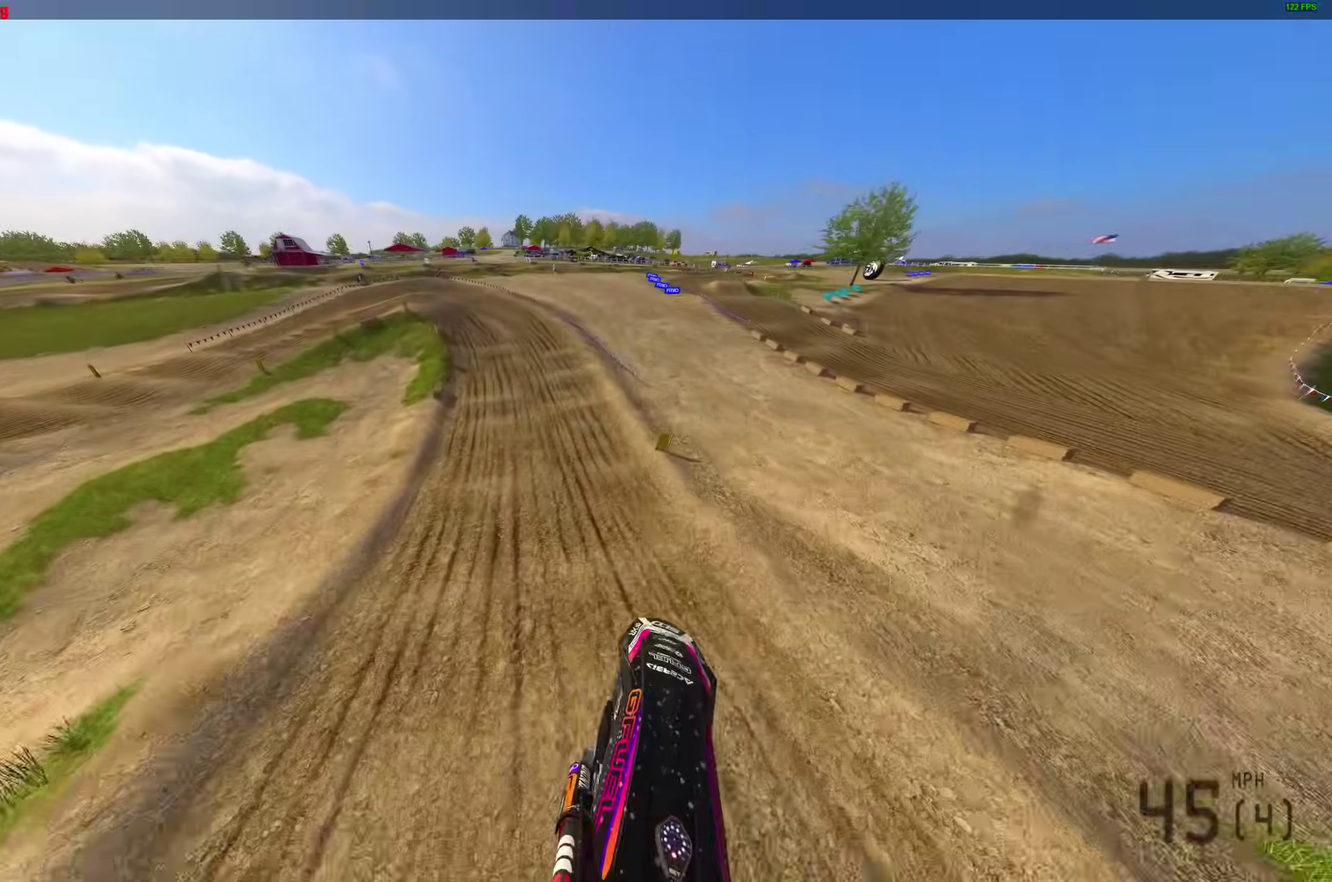
{"dt_ms": 300, "buttons": [], "left_stick": "center", "right_stick": "up", "button_events": []}
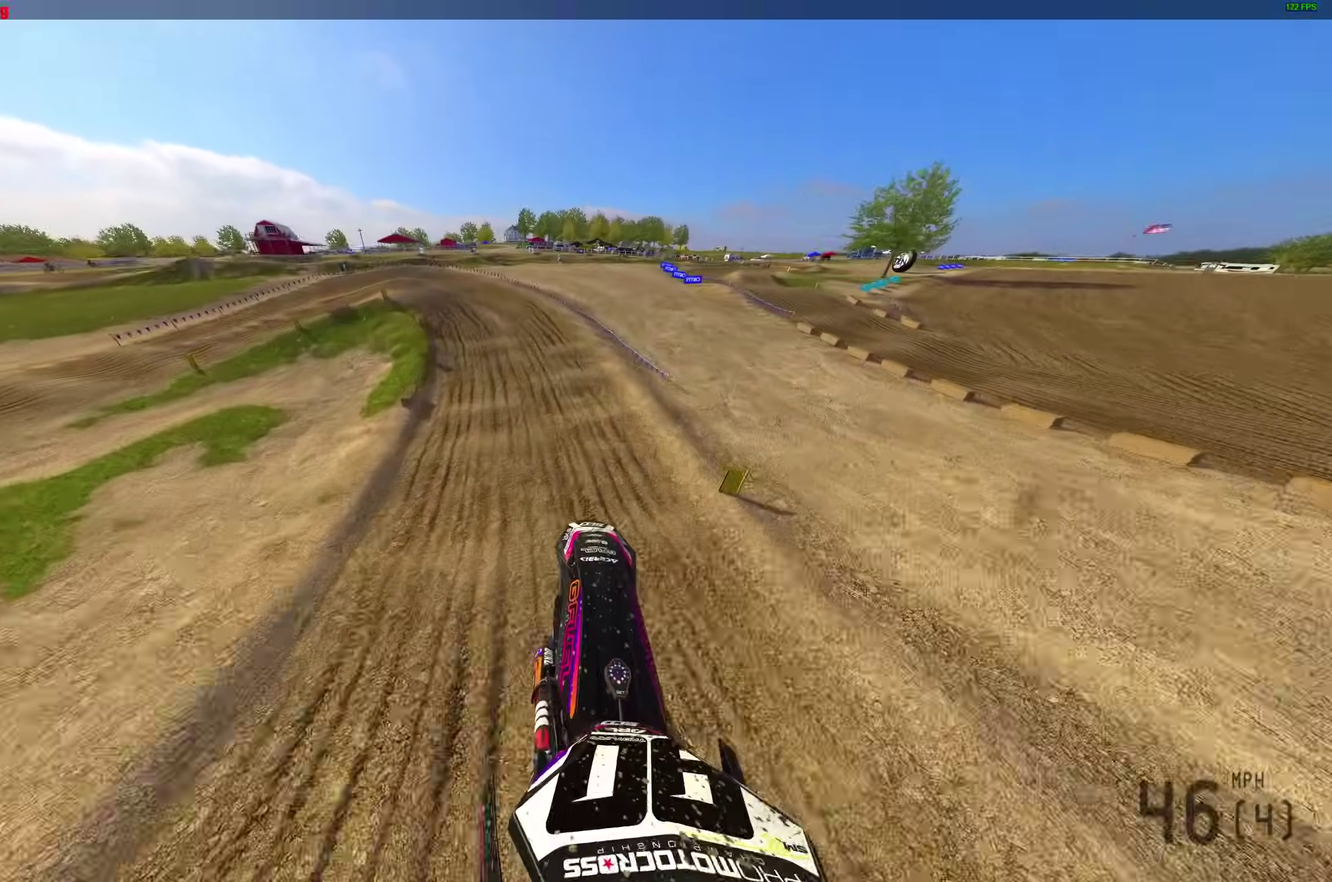
{"dt_ms": 600, "buttons": ["R2"], "left_stick": "center", "right_stick": "right", "button_events": [[583, "R2", "down"]]}
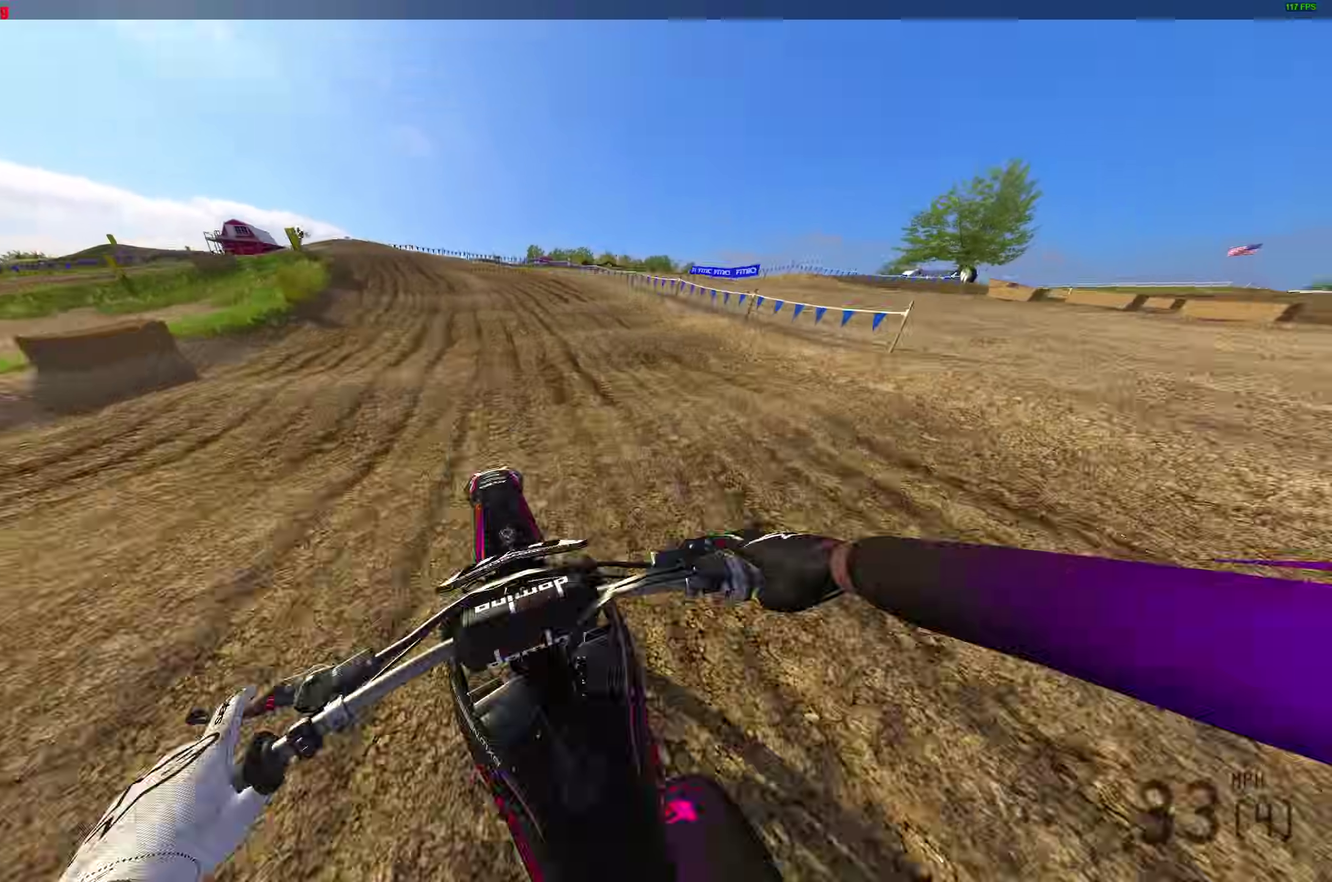
{"dt_ms": 400, "buttons": ["R2"], "left_stick": "left", "right_stick": "up-right", "button_events": [[50, "R2", "up"], [333, "R2", "down"]]}
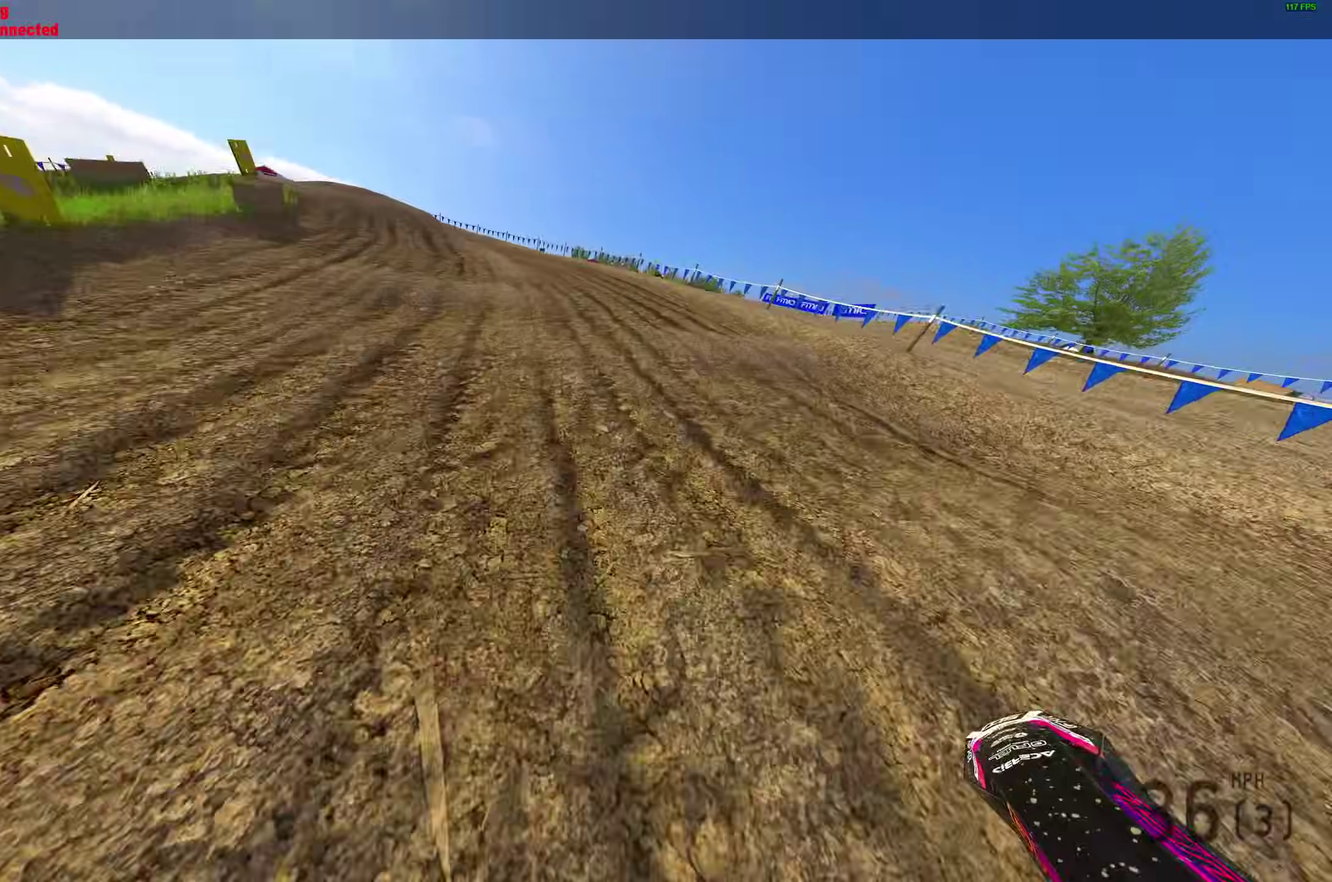
{"dt_ms": 500, "buttons": [], "left_stick": "center", "right_stick": "center", "button_events": [[267, "R2", "up"]]}
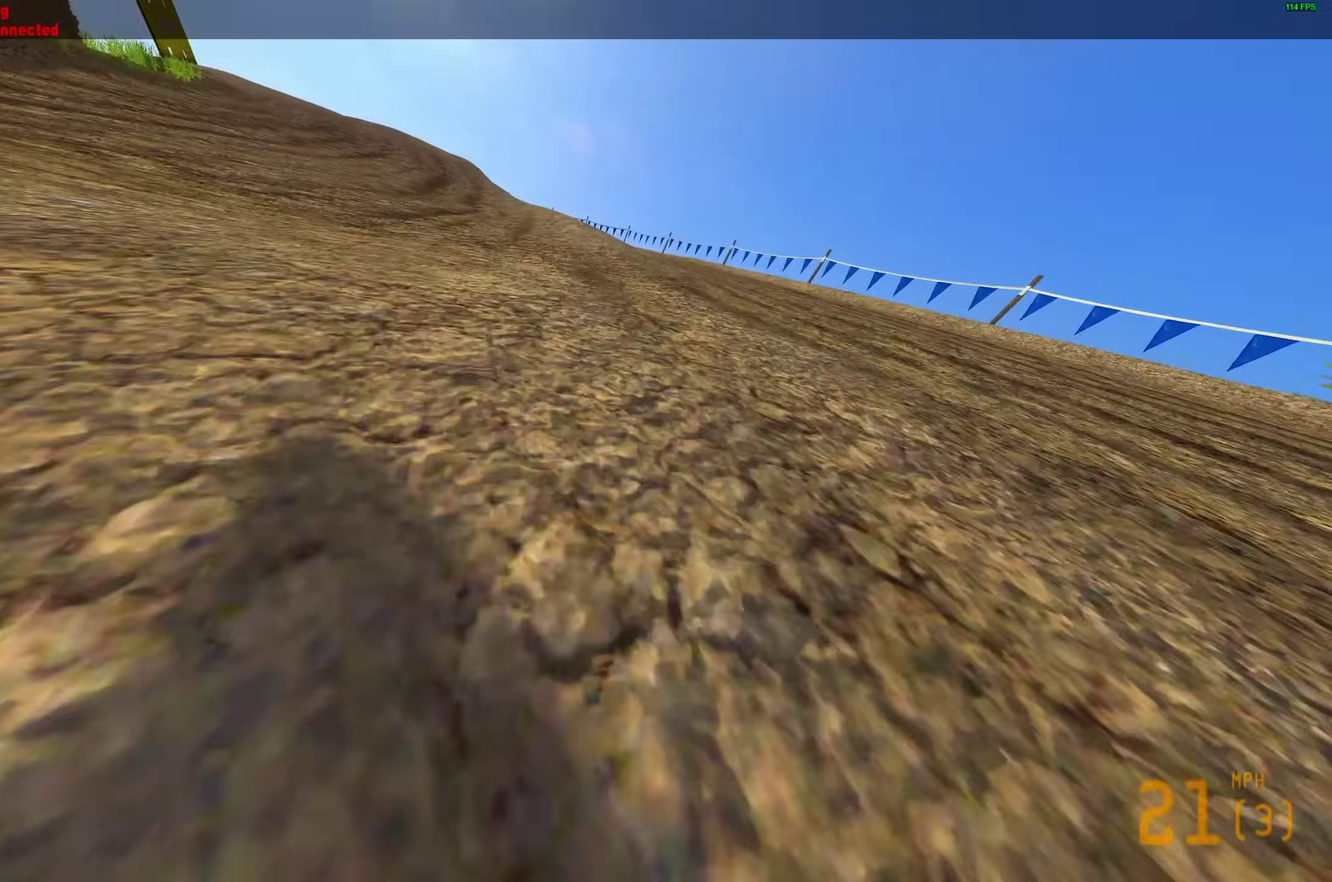
{"dt_ms": 500, "buttons": [], "left_stick": "center", "right_stick": "right", "button_events": []}
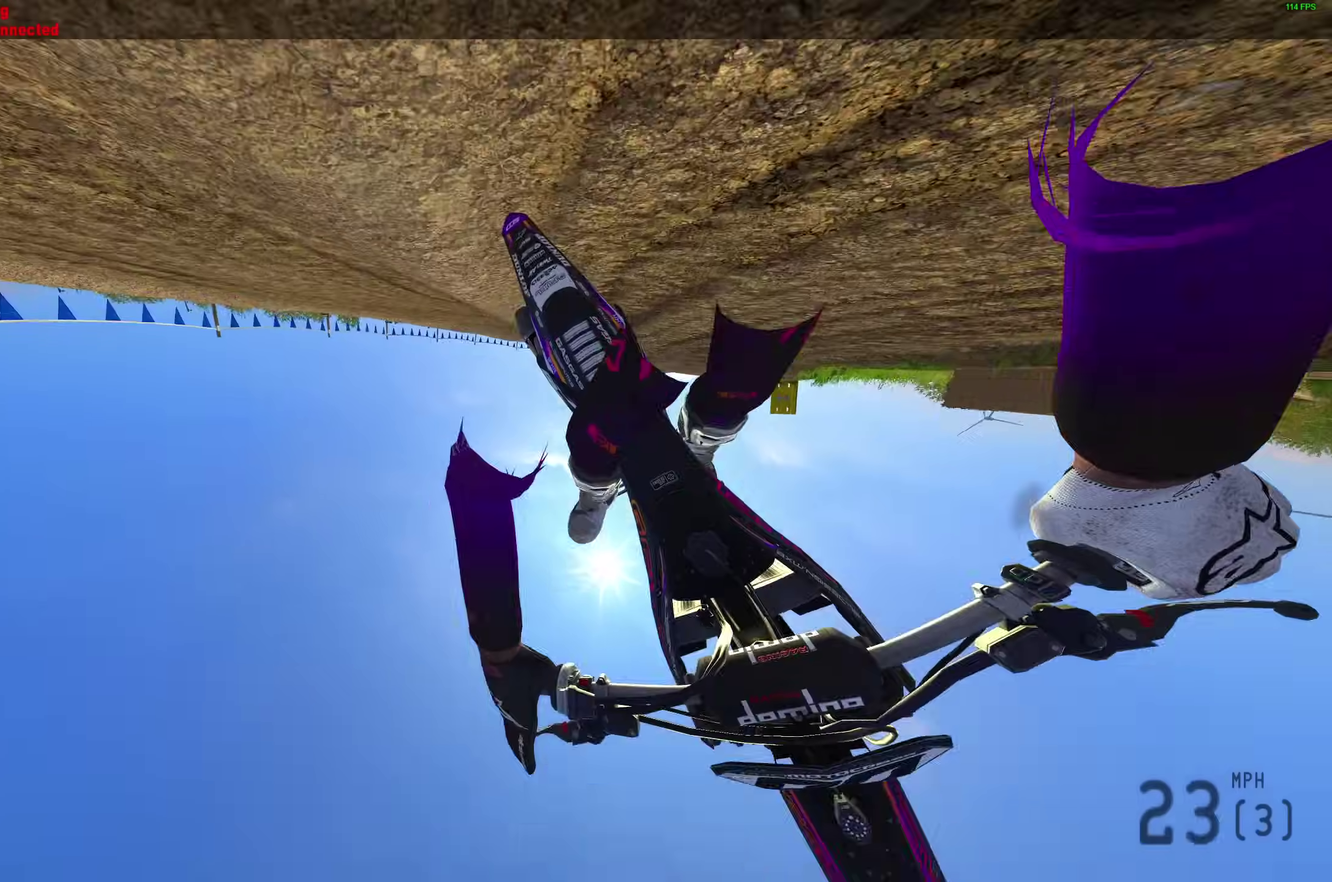
{"dt_ms": 500, "buttons": [], "left_stick": "center", "right_stick": "up-right", "button_events": []}
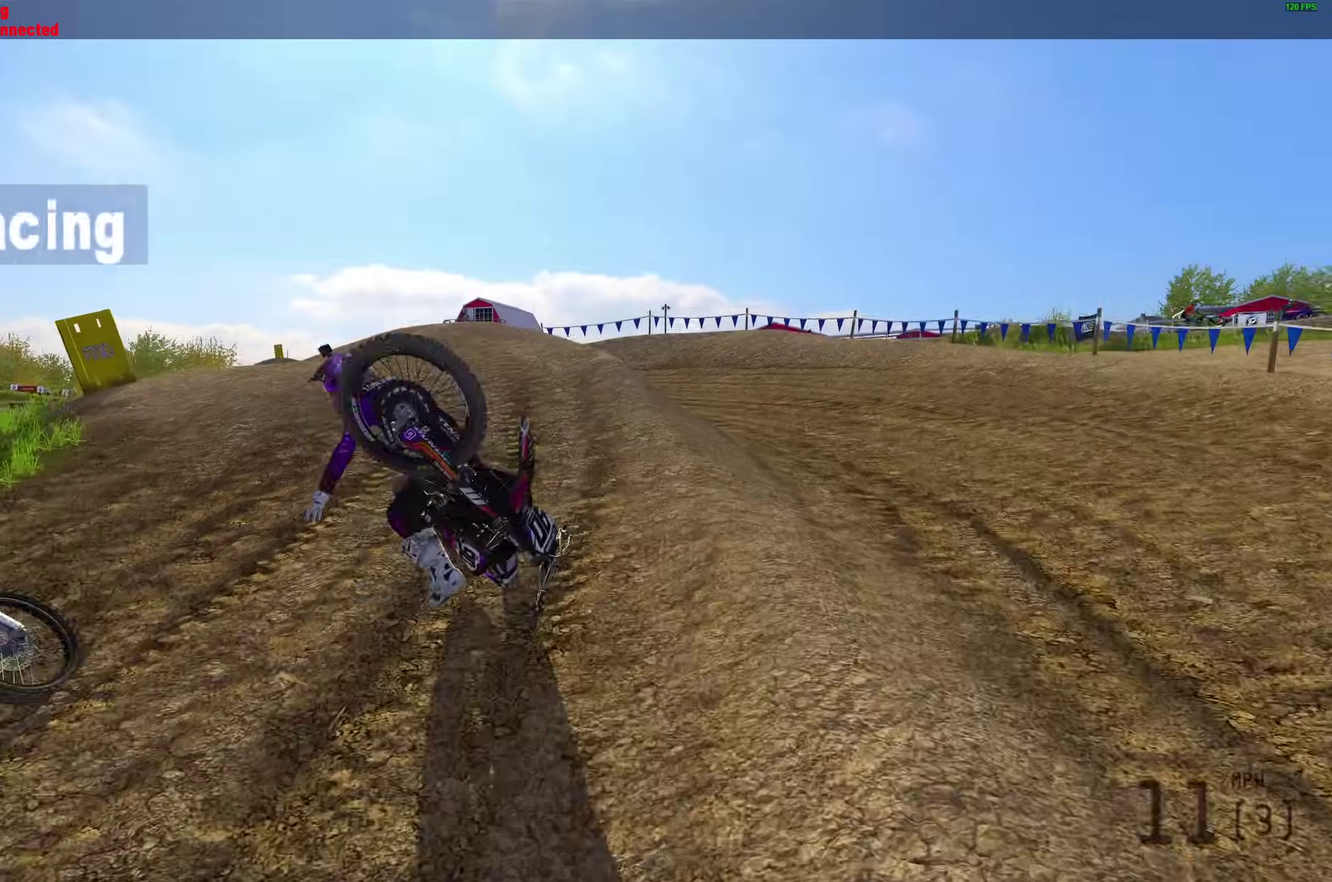
{"dt_ms": 500, "buttons": ["START"], "left_stick": "right", "right_stick": "right", "button_events": [[250, "START", "down"], [350, "START", "up"], [417, "START", "down"]]}
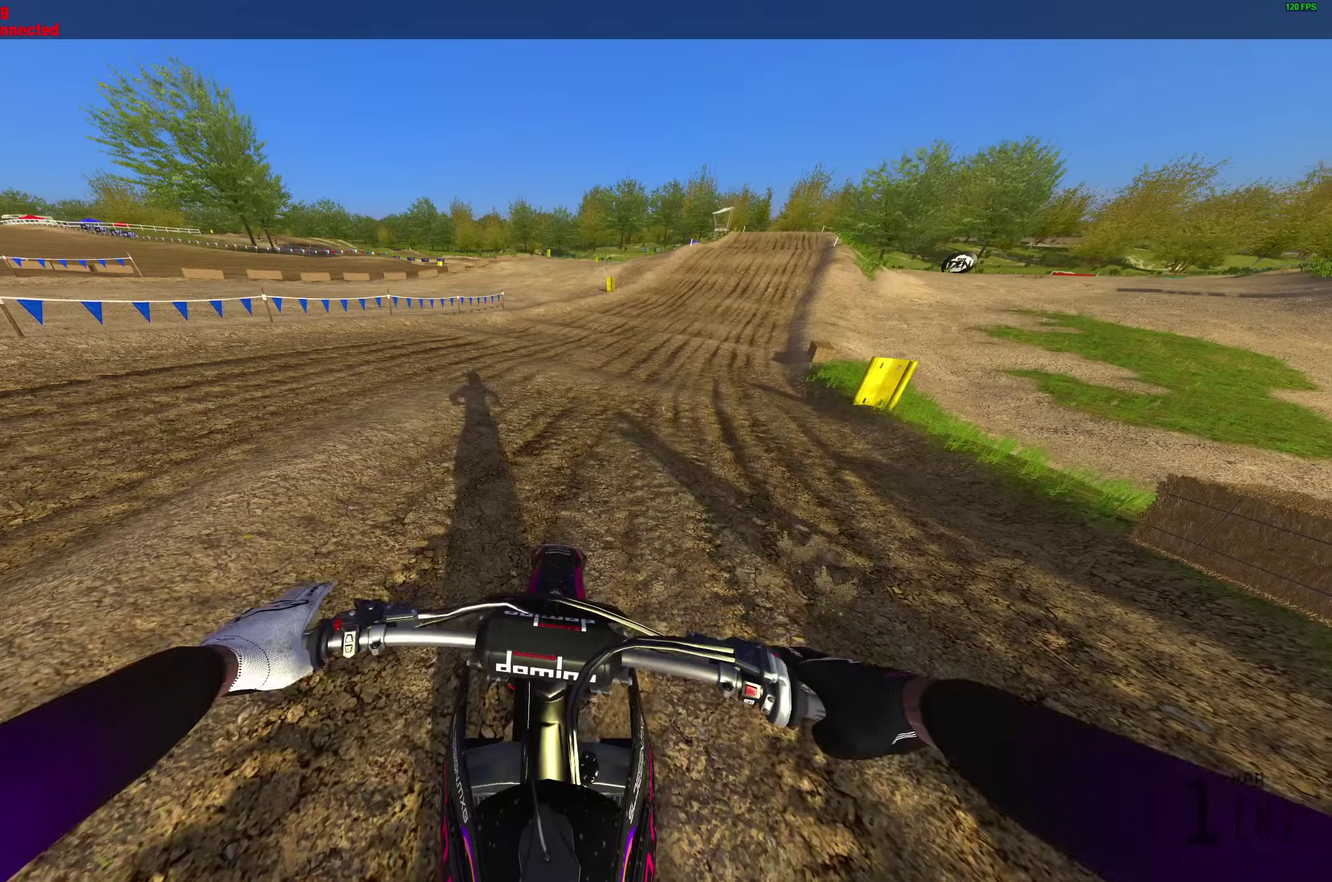
{"dt_ms": 400, "buttons": ["R2"], "left_stick": "right", "right_stick": "up-left"}
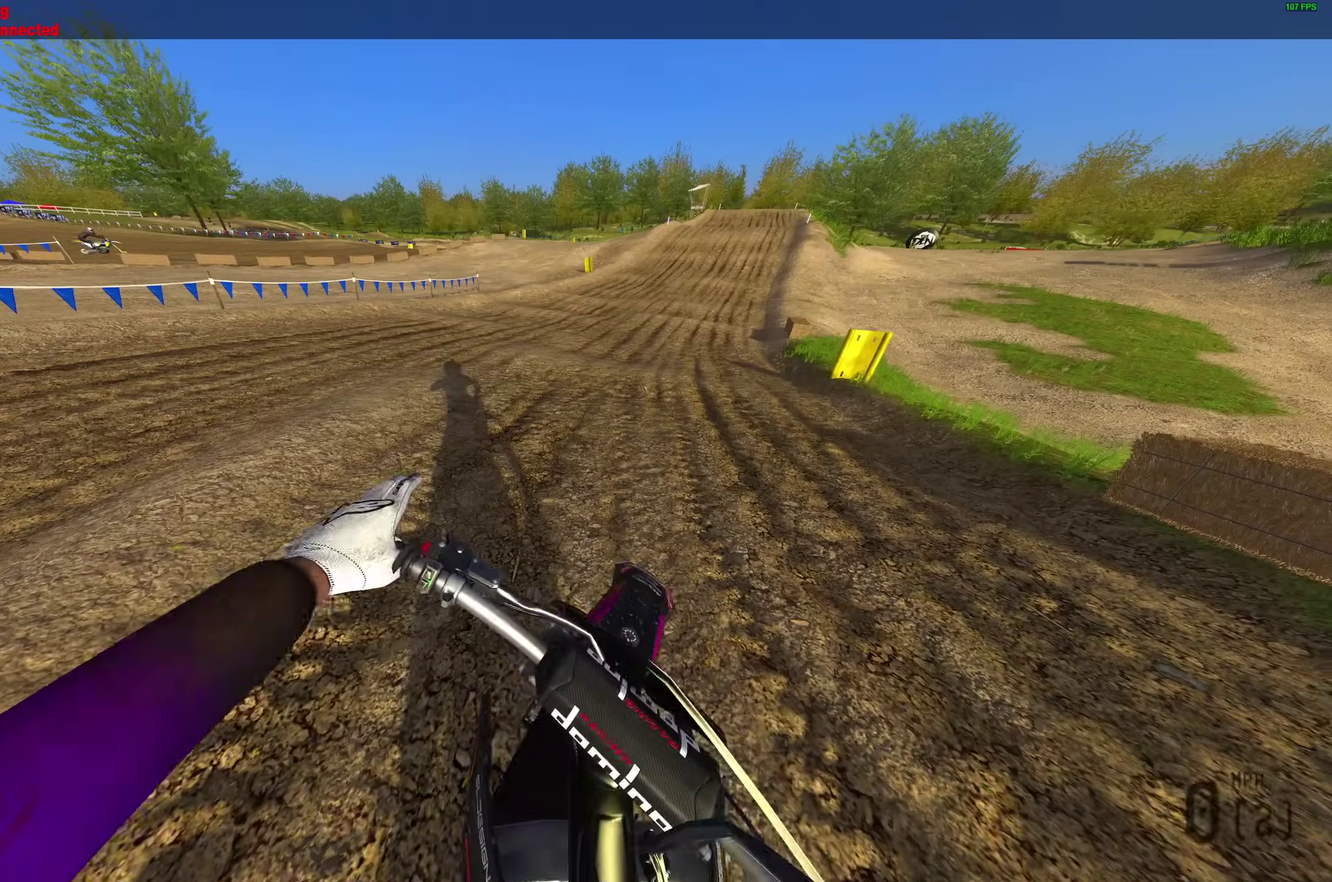
{"dt_ms": 600, "buttons": [], "left_stick": "down-right", "right_stick": "up-left", "button_events": [[50, "R2", "up"]]}
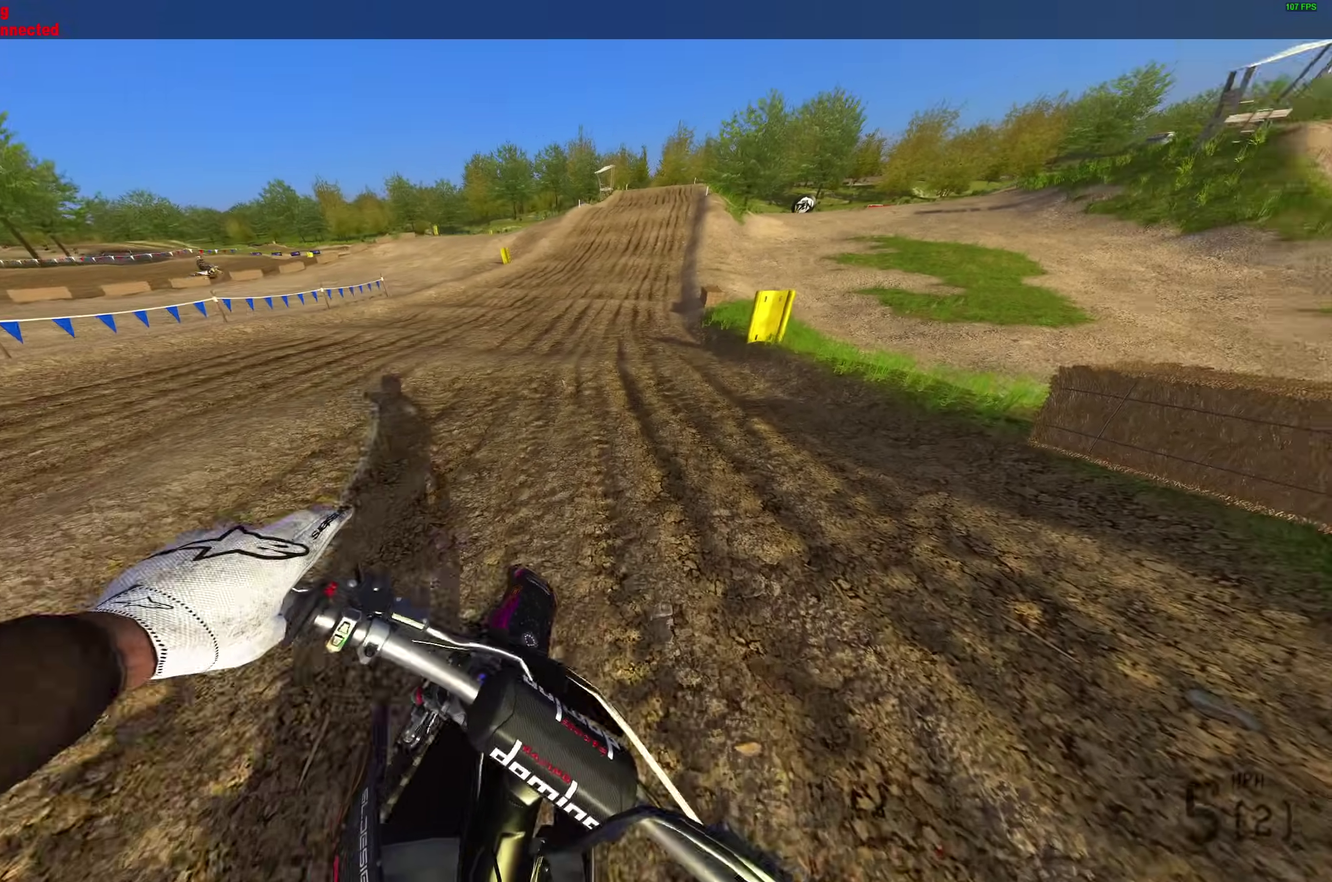
{"dt_ms": 400, "buttons": [], "left_stick": "down-right", "right_stick": "up-left", "button_events": [[167, "R2", "down"], [367, "R2", "up"]]}
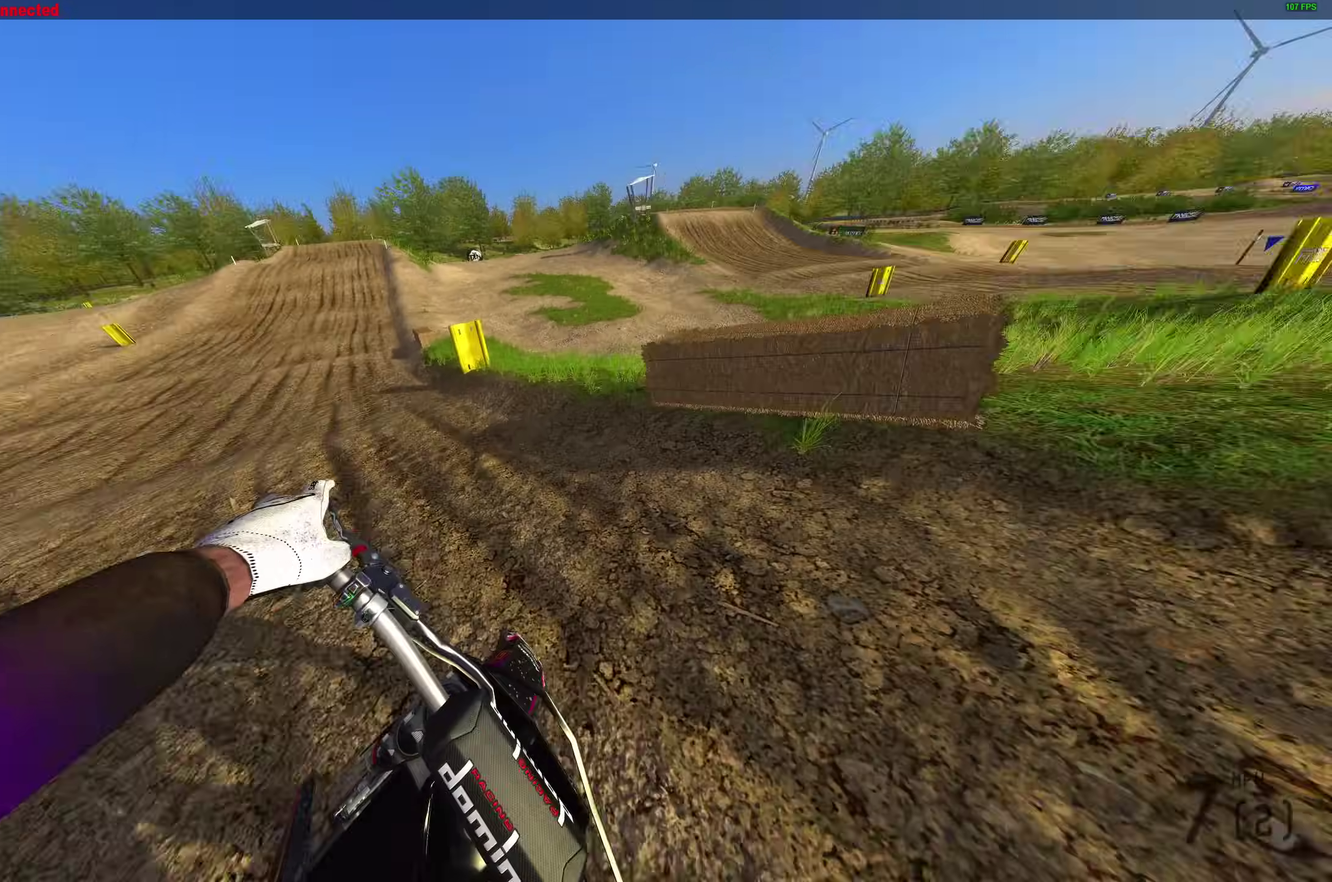
{"dt_ms": 600, "buttons": ["R2"], "left_stick": "center", "right_stick": "up", "button_events": [[117, "R2", "down"], [217, "R2", "up"], [267, "R2", "down"], [383, "R2", "up"], [483, "R2", "down"]]}
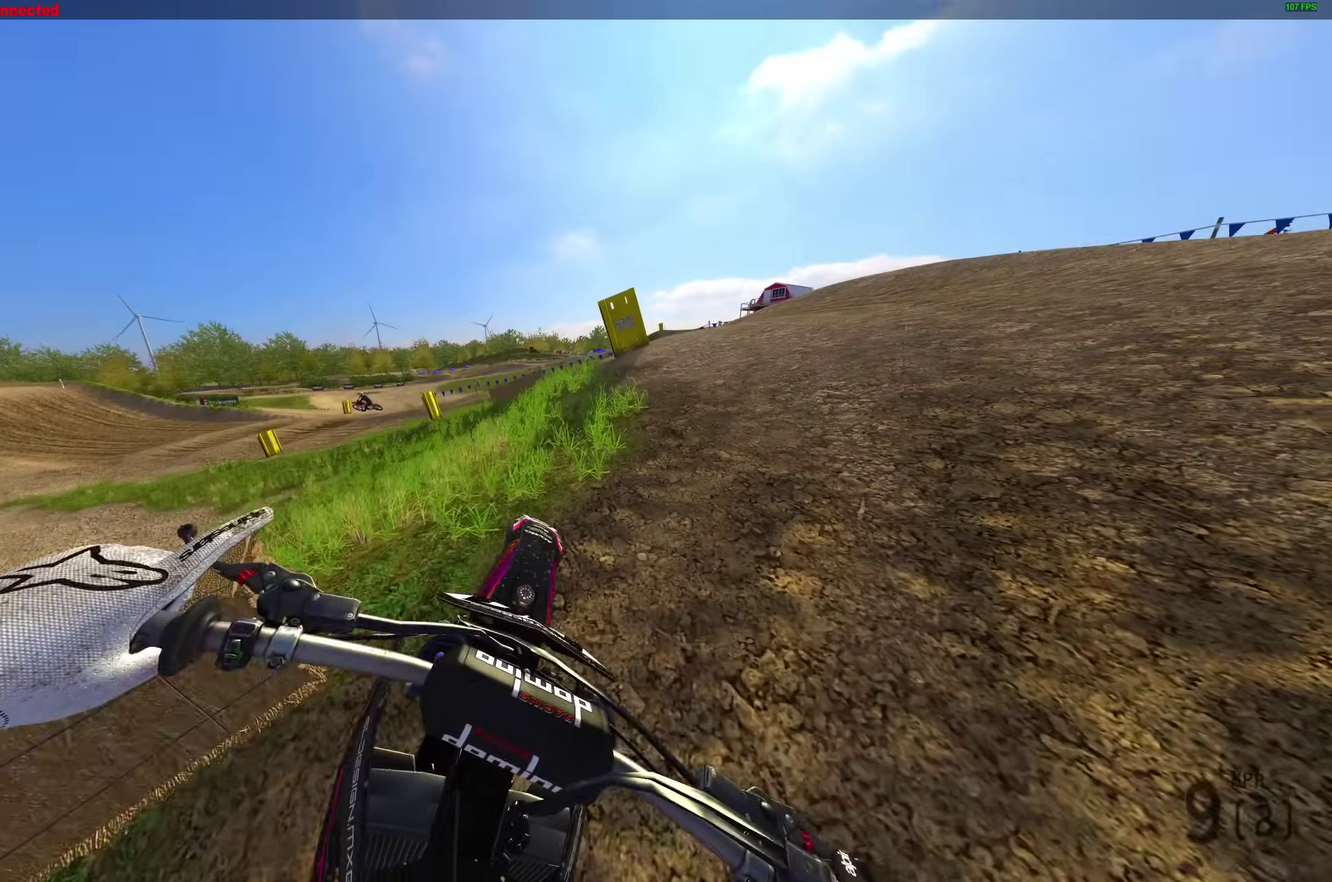
{"dt_ms": 300, "buttons": [], "left_stick": "center", "right_stick": "up-right", "button_events": [[83, "R2", "up"], [133, "R2", "down"], [250, "R2", "up"]]}